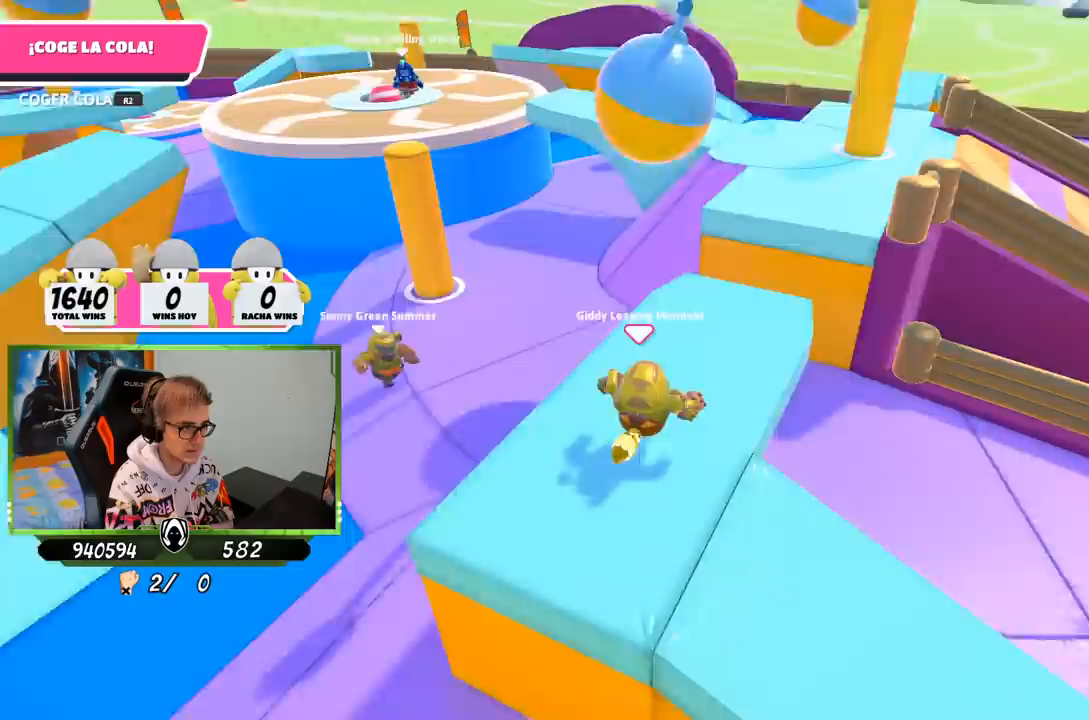
Gameplay with a controller (PlayStation layout); each line is a JSON object with the inputs held at the frame after it. "events" lists button and stick changes between this image and that frame as [ms after this image, input, new state], when the widget could be followed in between.
{"buttons": [], "left_stick": "up-right", "right_stick": "center", "events": [[50, "right_stick", "center"]]}
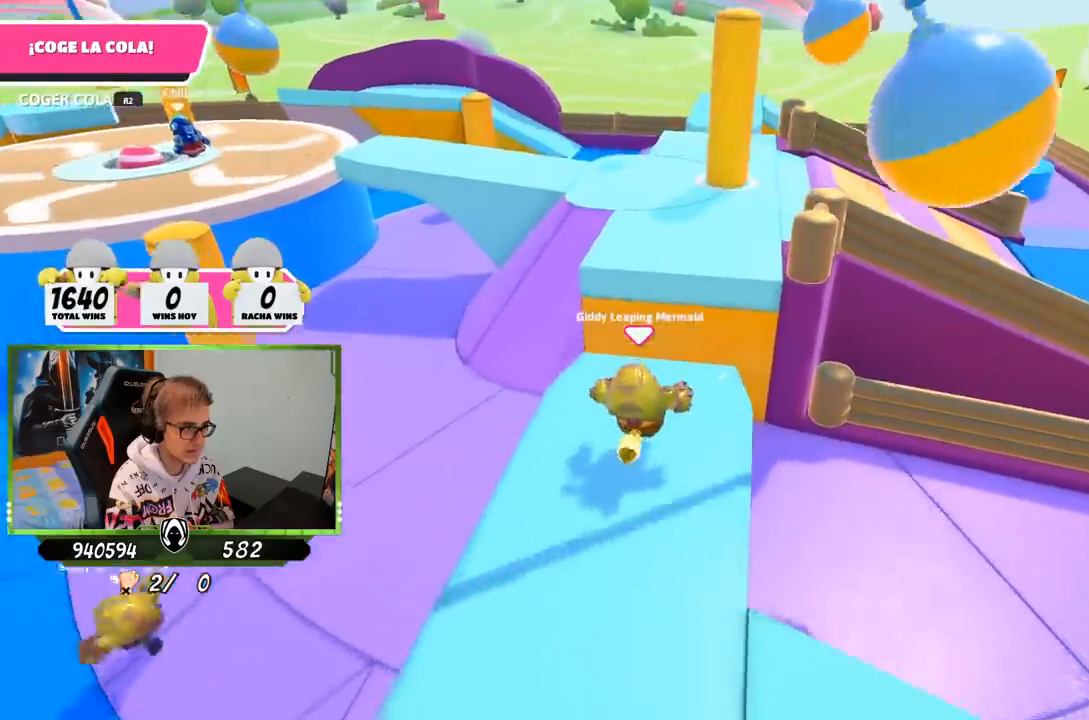
{"buttons": ["CROSS"], "left_stick": "up-right", "right_stick": "center", "events": [[317, "CROSS", "down"]]}
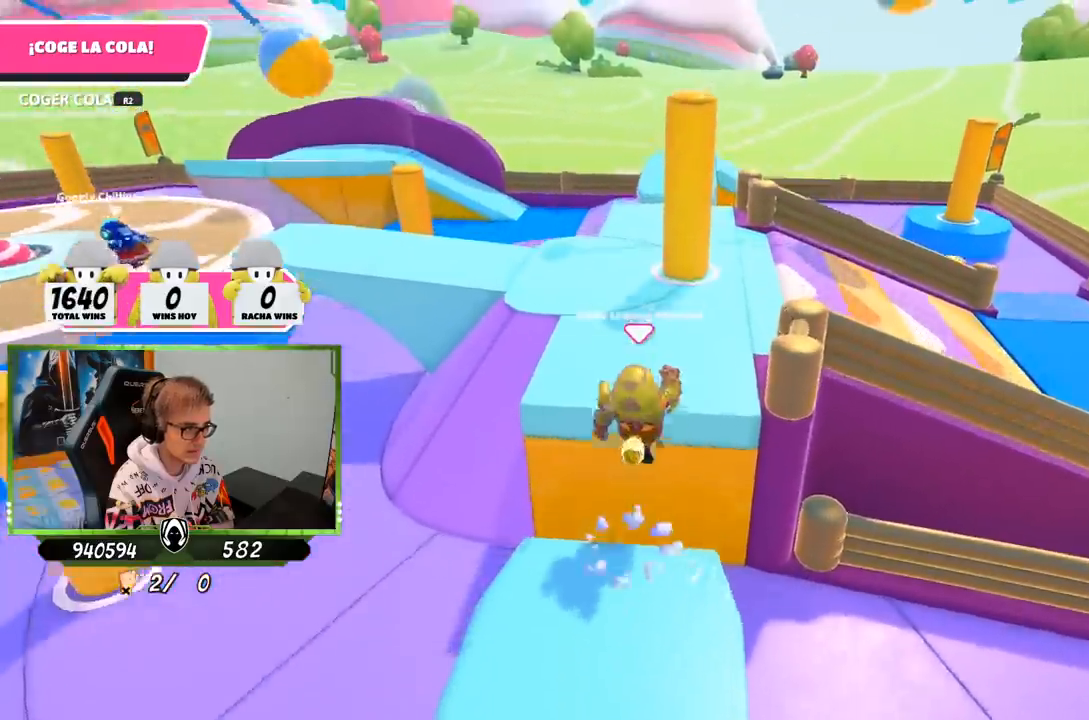
{"buttons": [], "left_stick": "up-right", "right_stick": "up-left", "events": [[150, "CROSS", "up"], [433, "right_stick", "up-left"]]}
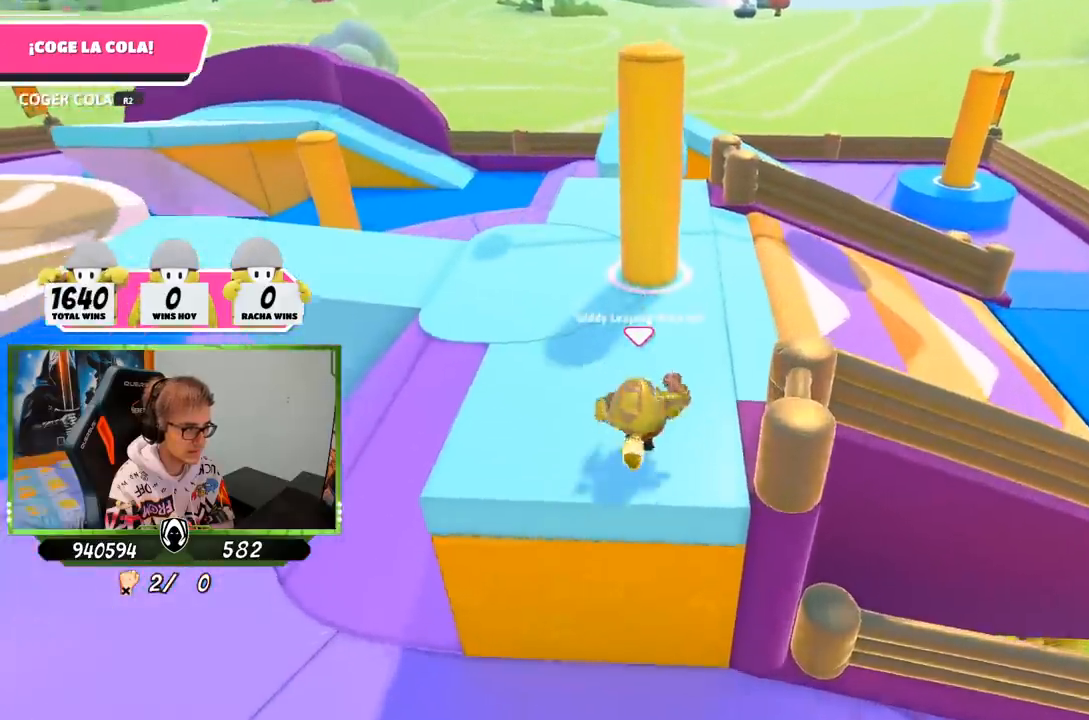
{"buttons": [], "left_stick": "up-right", "right_stick": "left", "events": [[250, "right_stick", "left"]]}
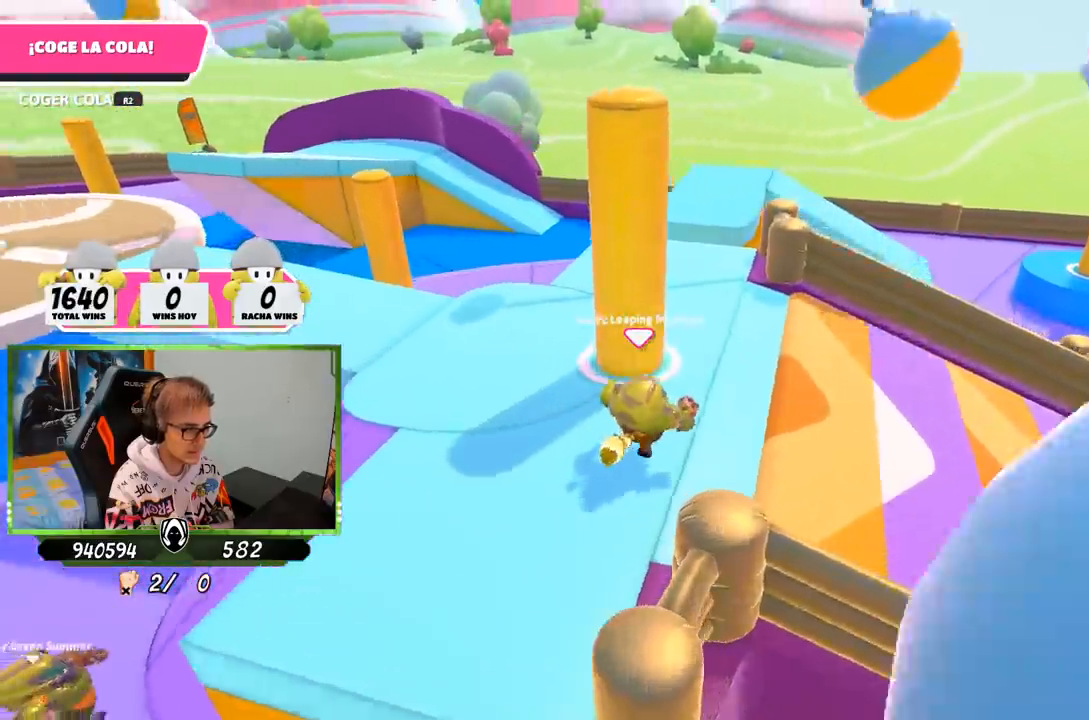
{"buttons": [], "left_stick": "up-right", "right_stick": "left", "events": []}
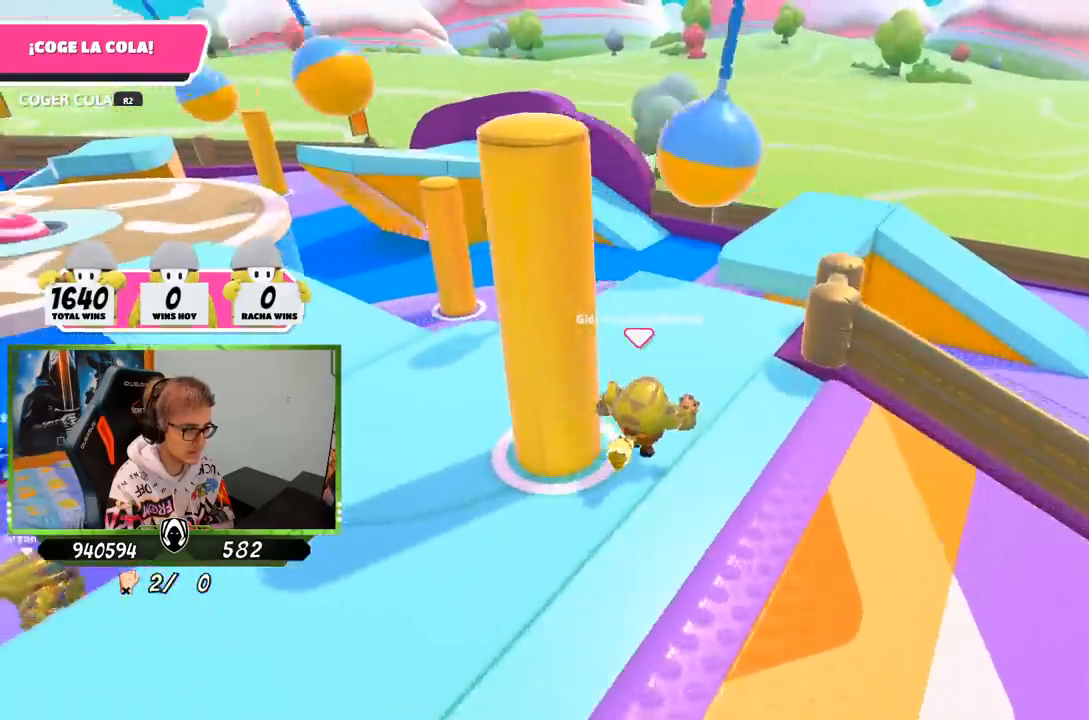
{"buttons": [], "left_stick": "up-right", "right_stick": "left", "events": []}
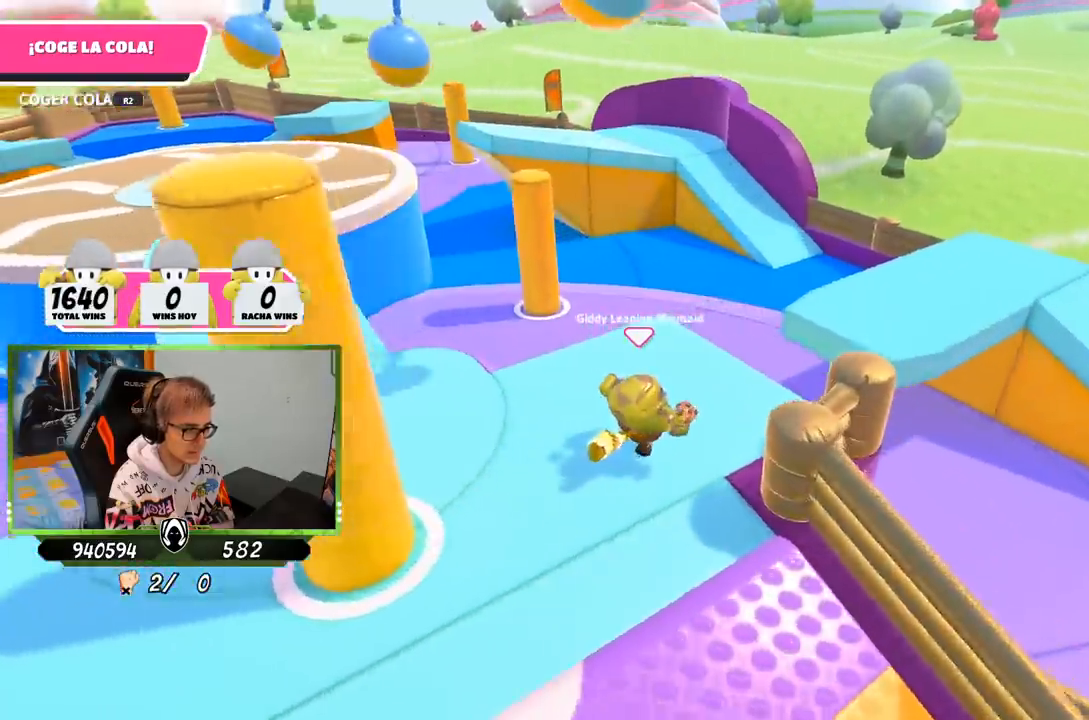
{"buttons": ["CROSS"], "left_stick": "up-right", "right_stick": "center", "events": [[117, "right_stick", "center"], [417, "CROSS", "down"]]}
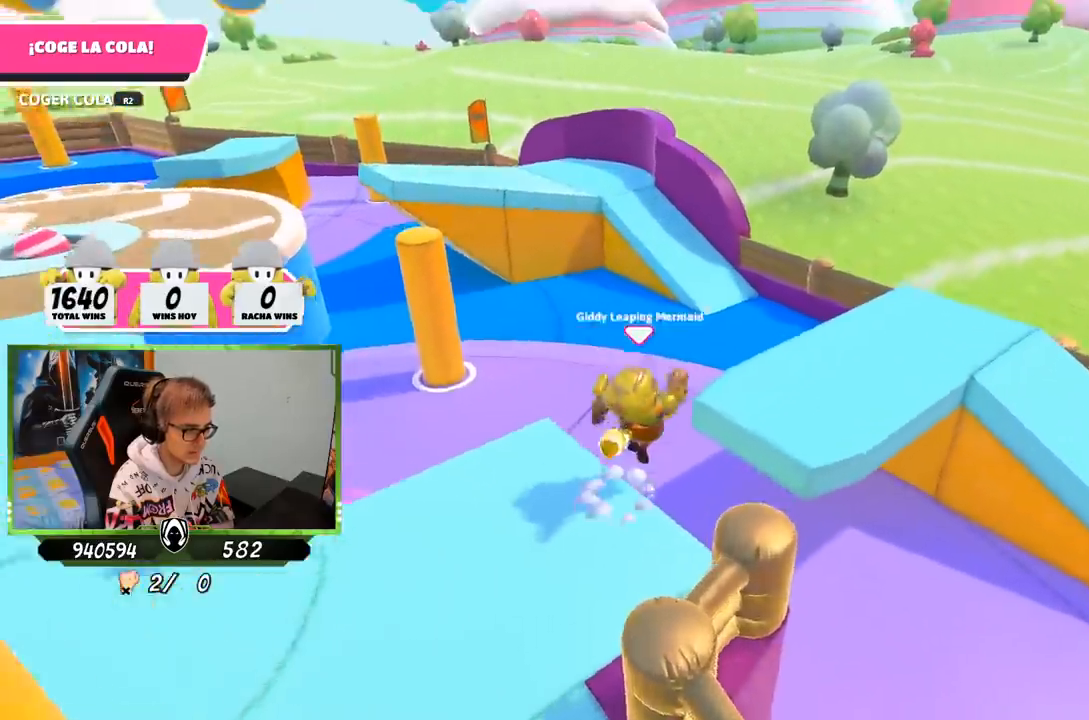
{"buttons": [], "left_stick": "up-right", "right_stick": "left", "events": [[17, "CROSS", "up"], [117, "right_stick", "left"]]}
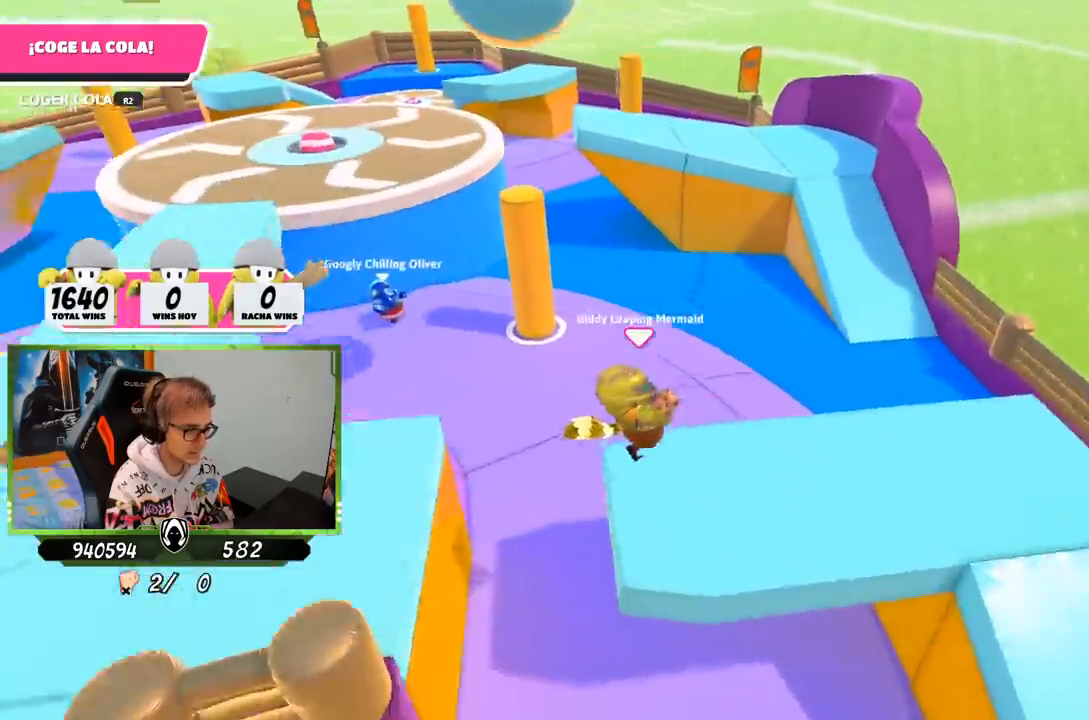
{"buttons": [], "left_stick": "right", "right_stick": "left", "events": [[350, "left_stick", "right"]]}
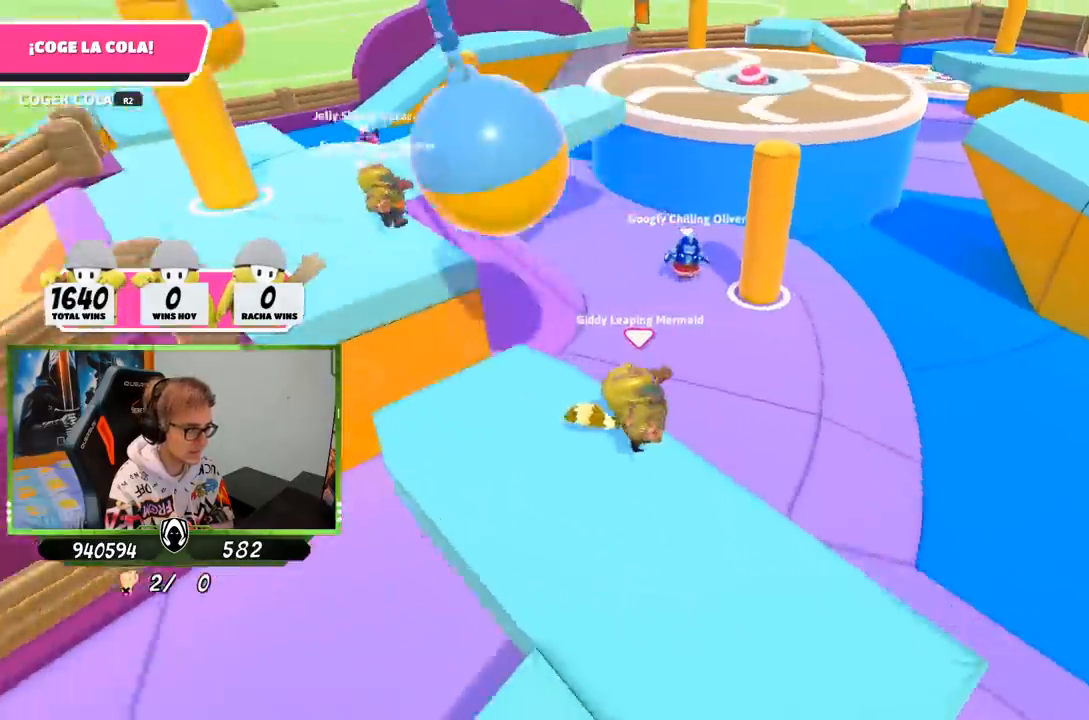
{"buttons": [], "left_stick": "left", "right_stick": "center", "events": [[83, "left_stick", "down"], [183, "right_stick", "center"], [350, "left_stick", "left"]]}
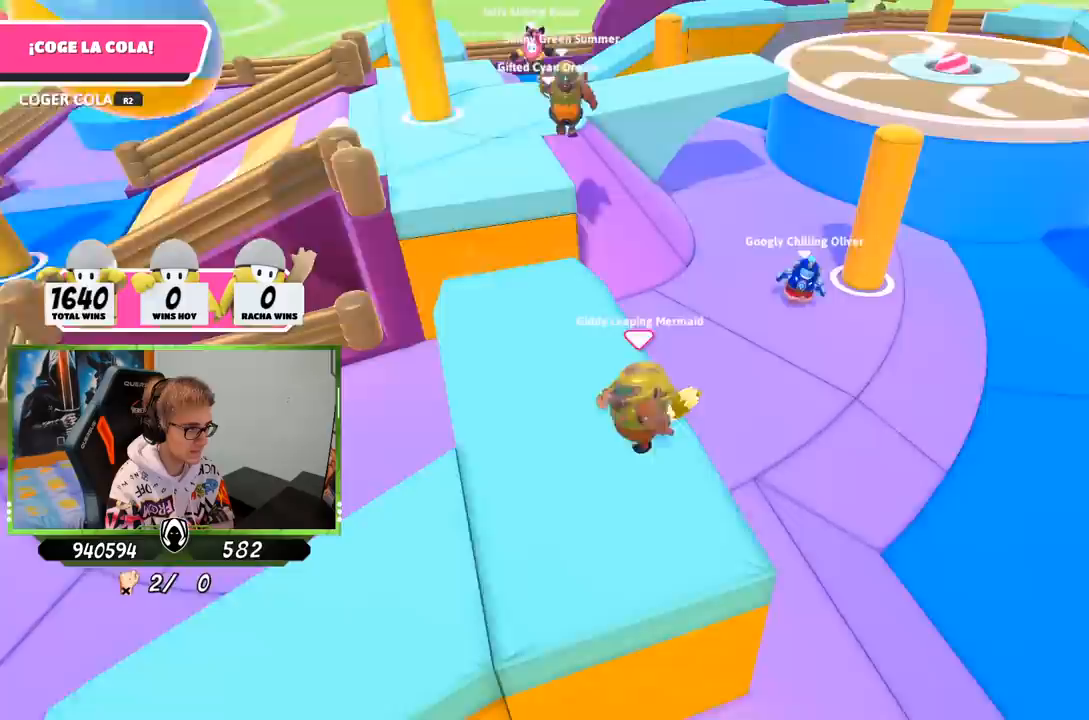
{"buttons": [], "left_stick": "up", "right_stick": "center", "events": [[283, "left_stick", "up"]]}
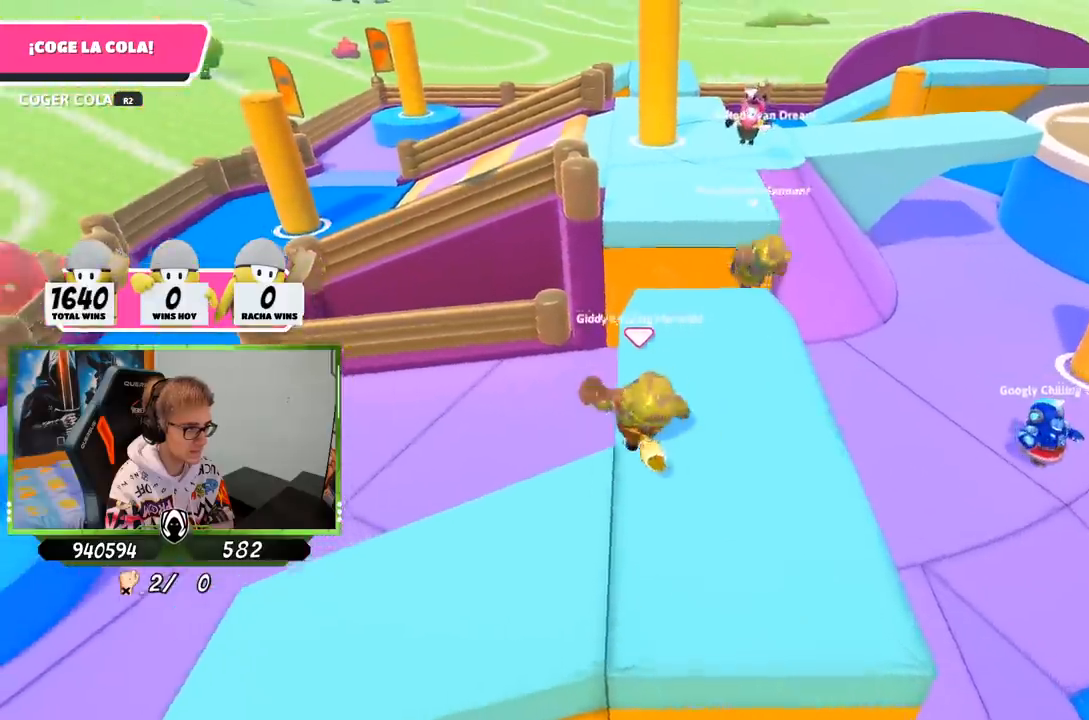
{"buttons": [], "left_stick": "right", "right_stick": "down-right", "events": [[300, "left_stick", "up-right"], [300, "right_stick", "down"], [433, "left_stick", "right"], [500, "right_stick", "down-right"]]}
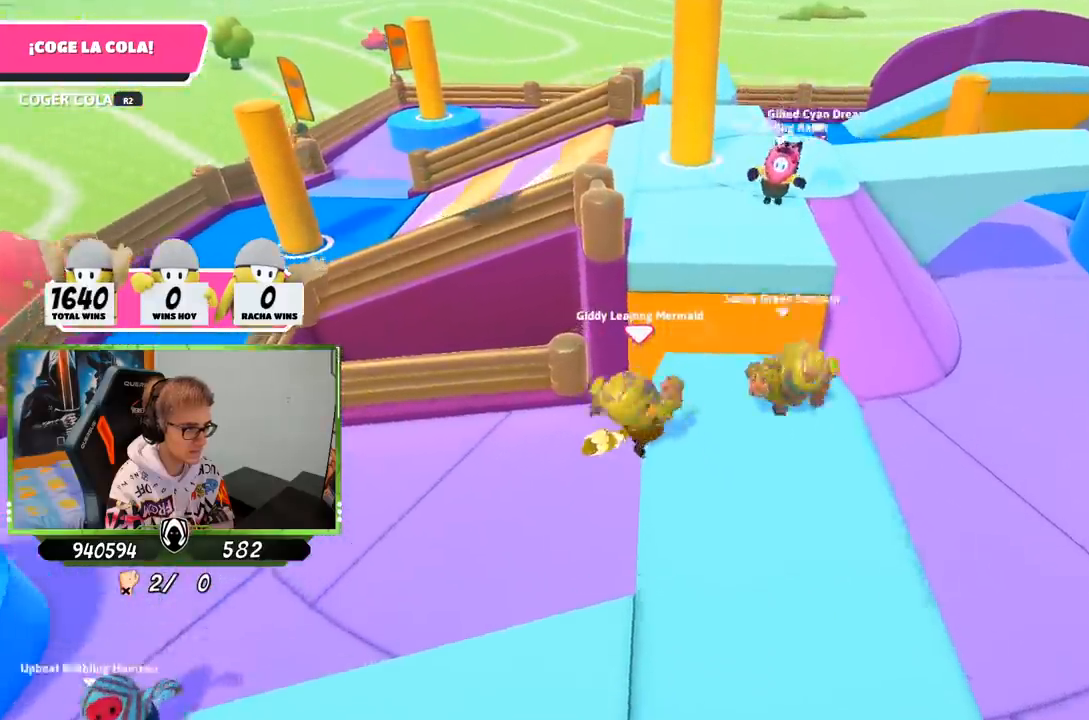
{"buttons": [], "left_stick": "up-right", "right_stick": "down-right", "events": [[267, "right_stick", "center"], [317, "left_stick", "up-right"], [433, "right_stick", "down-right"]]}
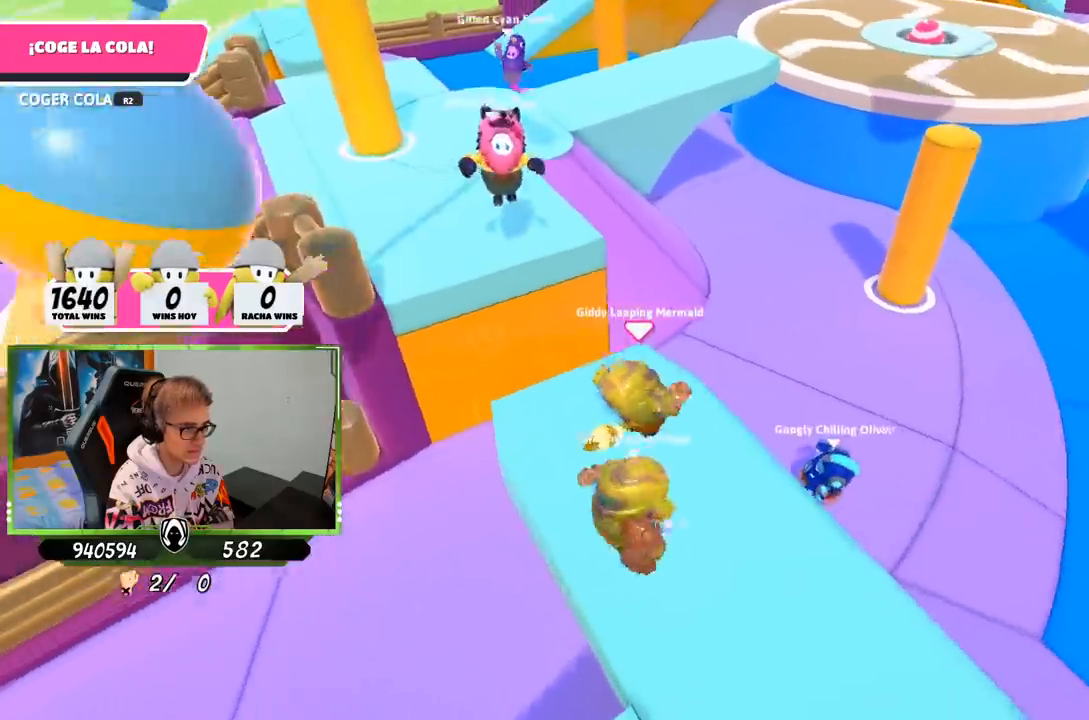
{"buttons": [], "left_stick": "right", "right_stick": "center", "events": [[33, "left_stick", "right"], [100, "right_stick", "center"], [233, "CROSS", "down"], [433, "CROSS", "up"]]}
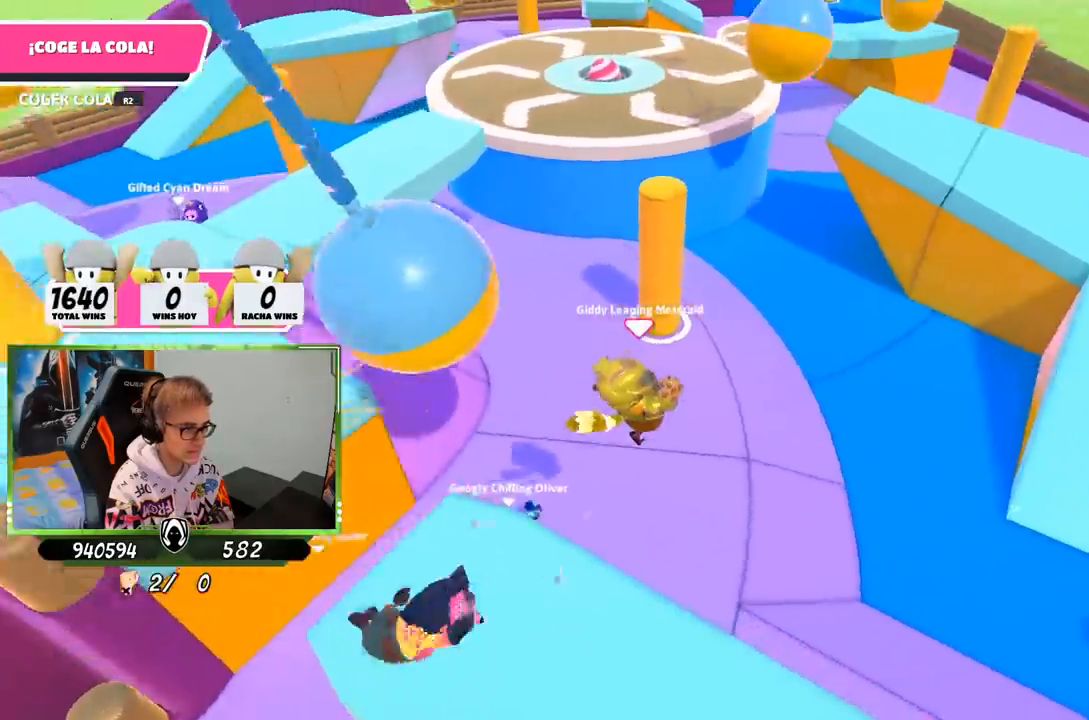
{"buttons": [], "left_stick": "down-right", "right_stick": "center", "events": [[450, "left_stick", "down-right"]]}
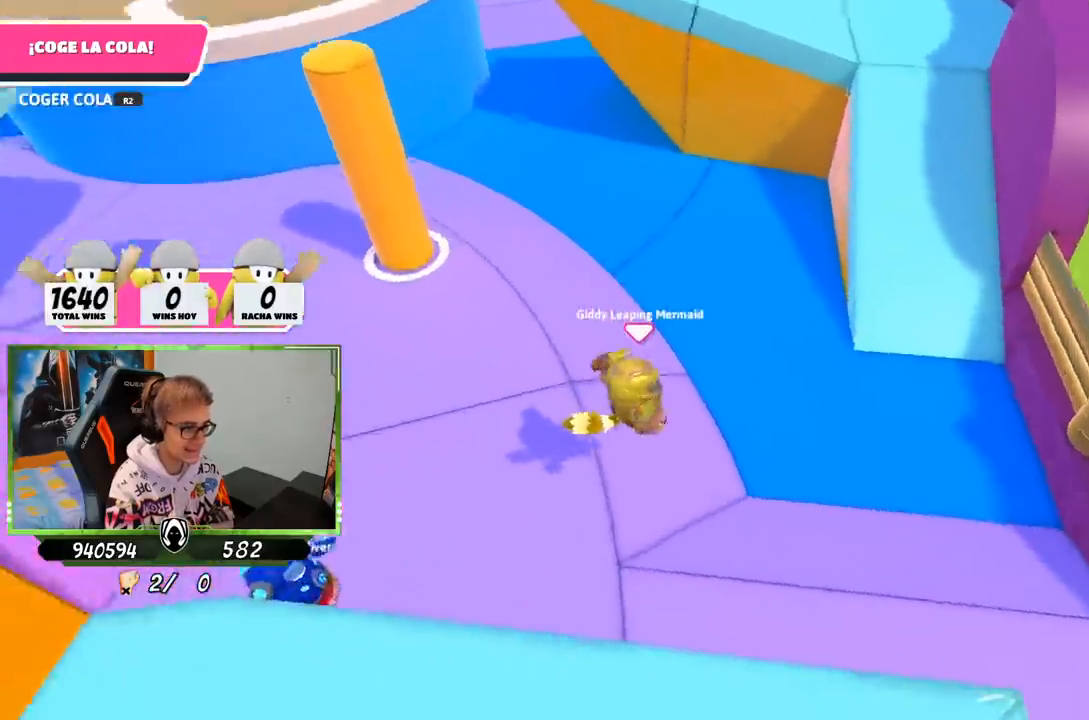
{"buttons": [], "left_stick": "up", "right_stick": "up", "events": [[83, "right_stick", "down-right"], [117, "left_stick", "up-right"], [250, "right_stick", "center"], [383, "left_stick", "up"], [483, "right_stick", "up"]]}
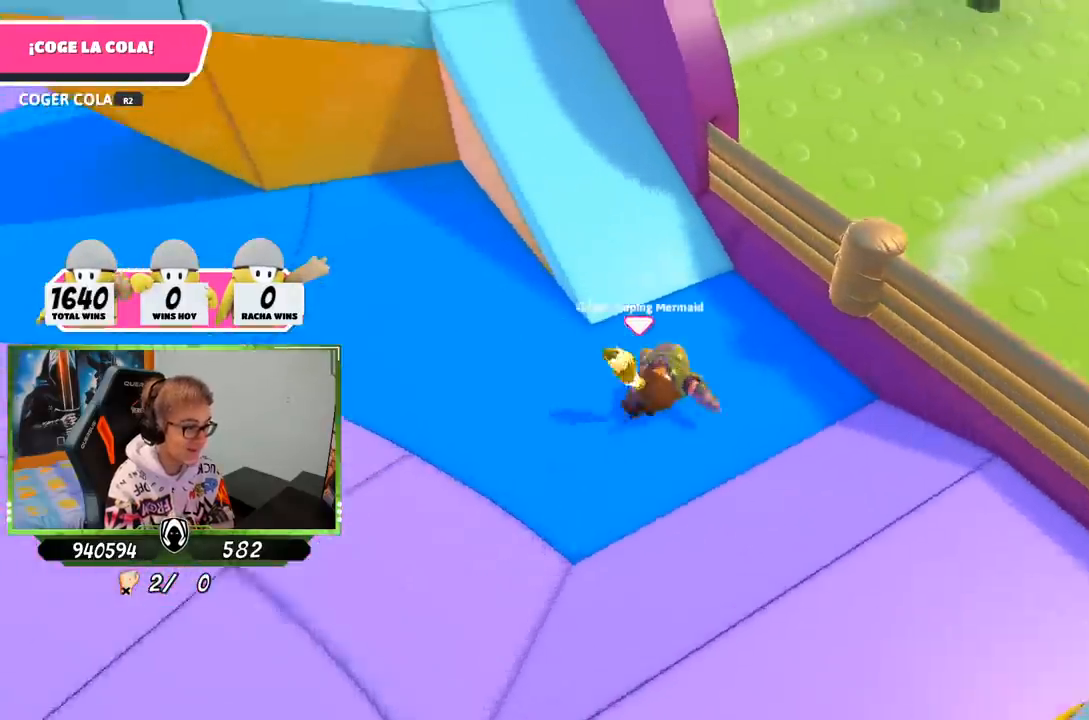
{"buttons": [], "left_stick": "up-left", "right_stick": "center", "events": [[117, "right_stick", "center"], [150, "left_stick", "up-left"], [350, "right_stick", "up"], [483, "right_stick", "center"]]}
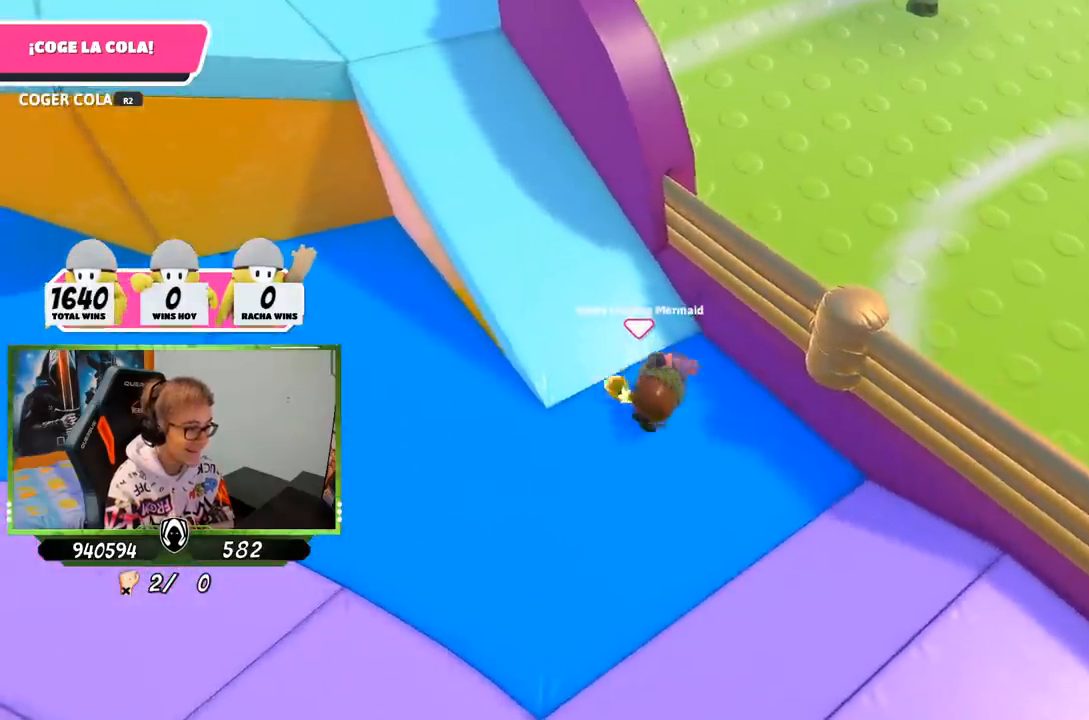
{"buttons": [], "left_stick": "up-left", "right_stick": "down-left", "events": [[50, "right_stick", "down-left"]]}
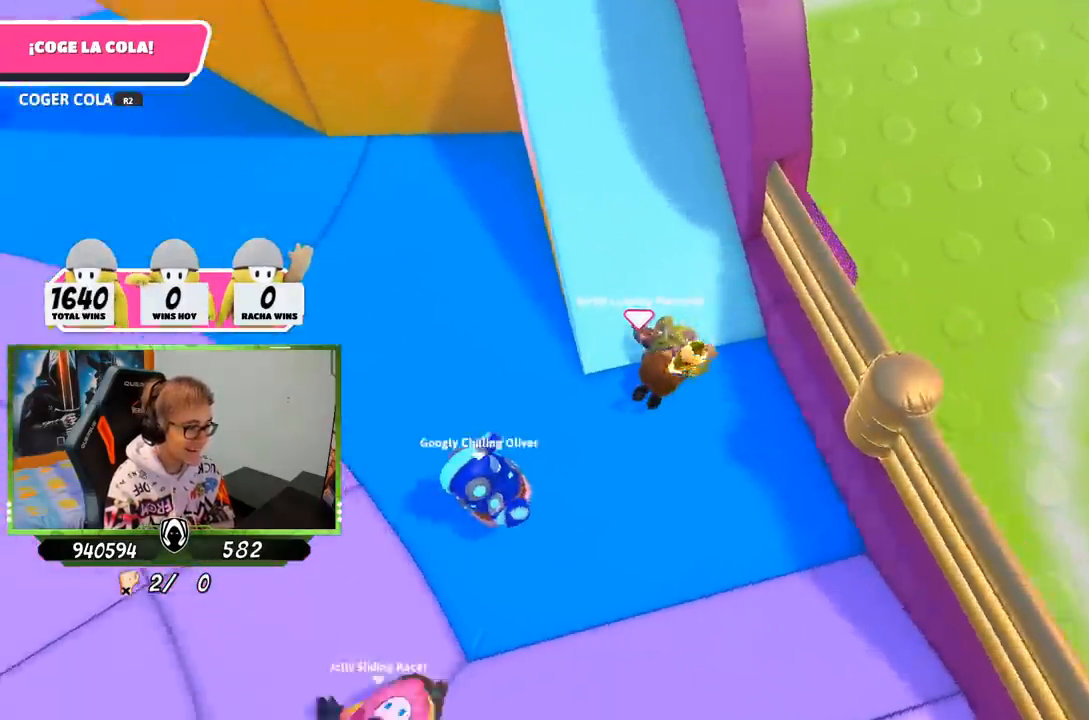
{"buttons": ["L3"], "left_stick": "up-left", "right_stick": "down-left", "events": [[50, "right_stick", "center"], [150, "right_stick", "up-left"], [217, "L3", "down"], [350, "right_stick", "left"], [483, "right_stick", "down-left"]]}
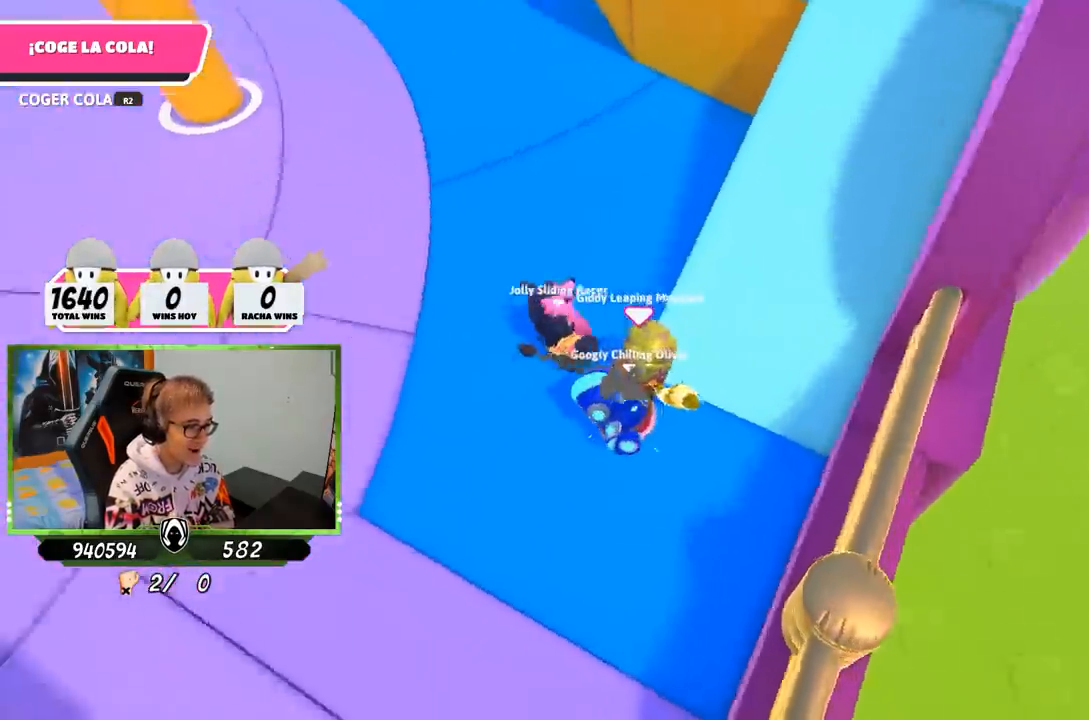
{"buttons": [], "left_stick": "up-left", "right_stick": "center", "events": [[83, "right_stick", "down"], [250, "right_stick", "center"], [283, "L3", "up"], [417, "right_stick", "up-right"], [483, "right_stick", "center"]]}
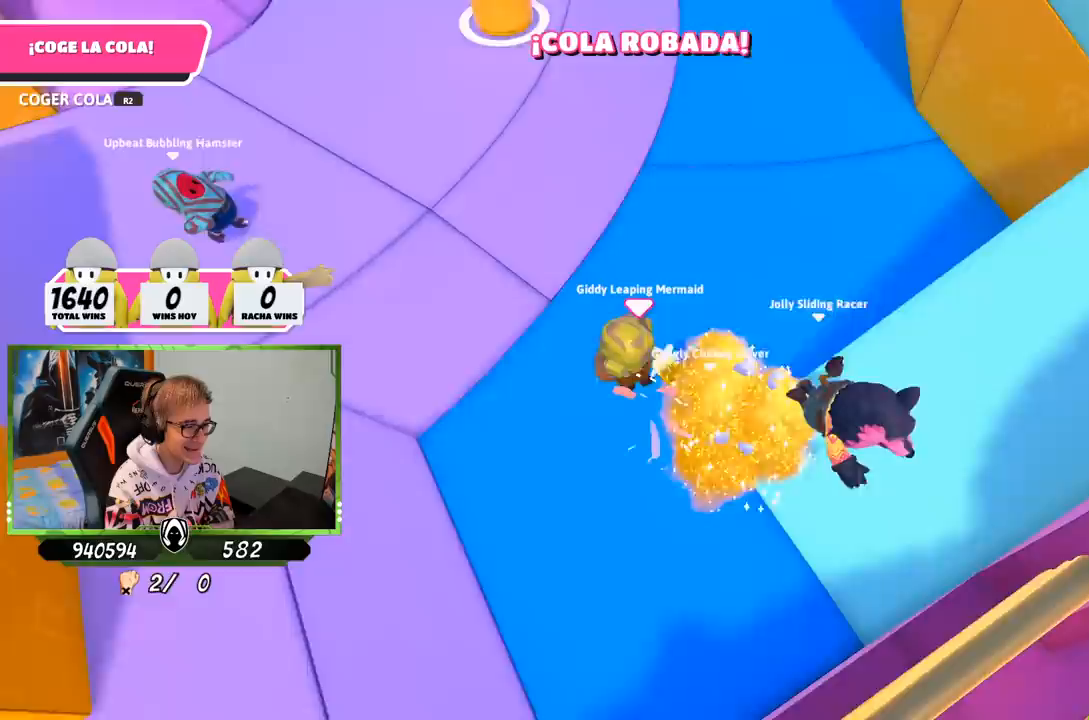
{"buttons": [], "left_stick": "up-right", "right_stick": "center", "events": [[17, "left_stick", "up"], [100, "right_stick", "right"], [133, "left_stick", "up-right"], [317, "right_stick", "center"]]}
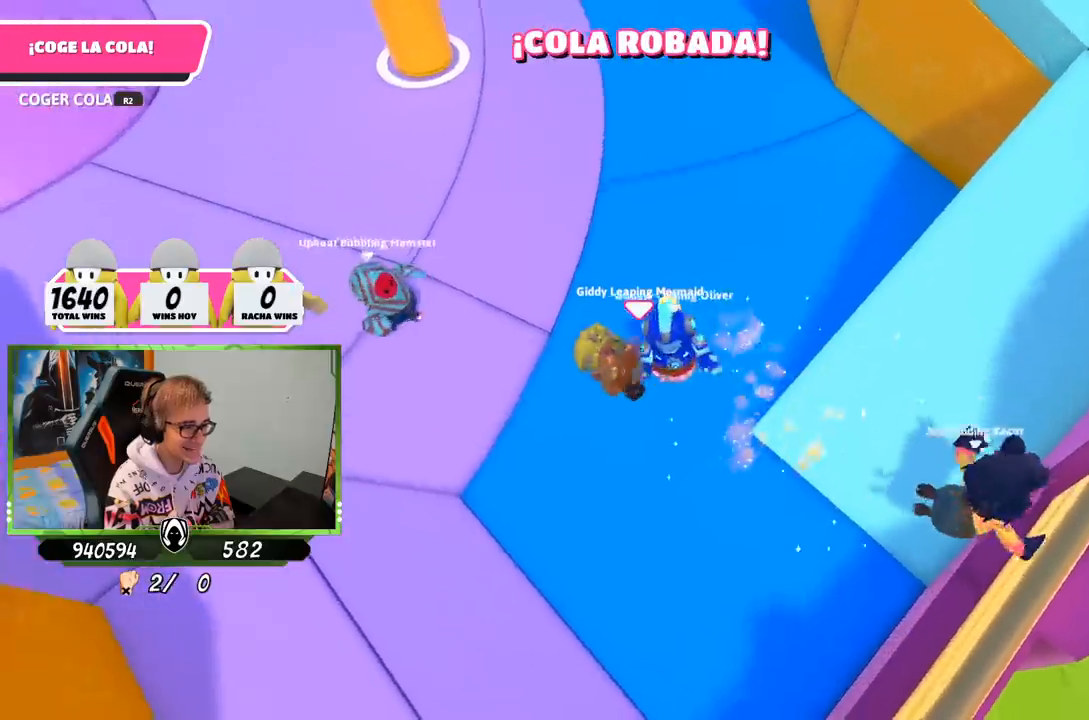
{"buttons": [], "left_stick": "up-right", "right_stick": "center", "events": [[217, "R2", "down"], [250, "left_stick", "right"], [383, "left_stick", "up-right"], [483, "R2", "up"]]}
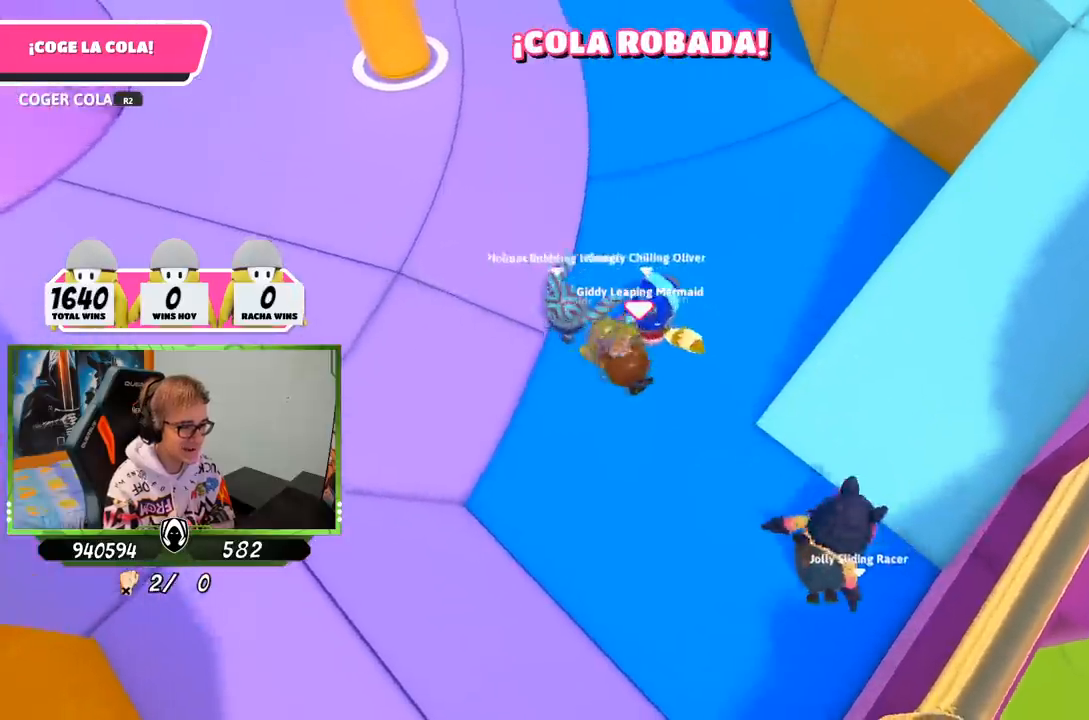
{"buttons": [], "left_stick": "up", "right_stick": "center", "events": [[17, "R2", "down"], [83, "R2", "up"], [100, "left_stick", "up"], [150, "R2", "down"], [150, "right_stick", "up-left"], [217, "R2", "up"], [283, "right_stick", "center"]]}
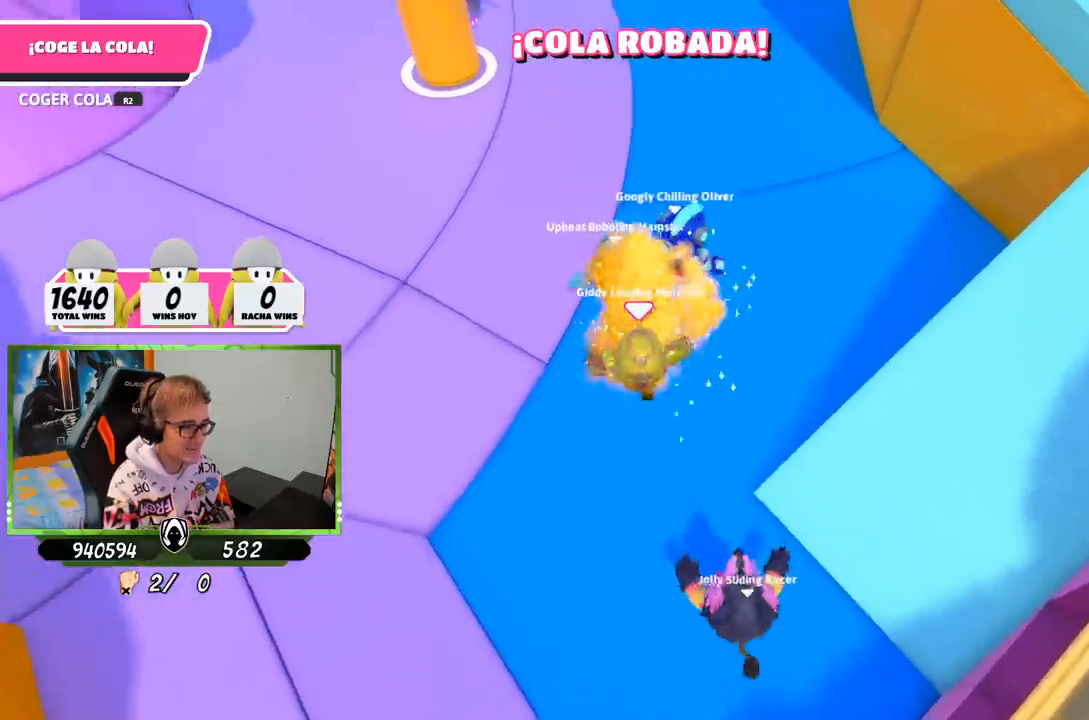
{"buttons": [], "left_stick": "up", "right_stick": "center", "events": [[117, "R2", "down"], [217, "R2", "up"], [250, "left_stick", "left"], [250, "right_stick", "up-left"], [317, "R2", "down"], [417, "R2", "up"], [417, "right_stick", "center"], [433, "left_stick", "up"]]}
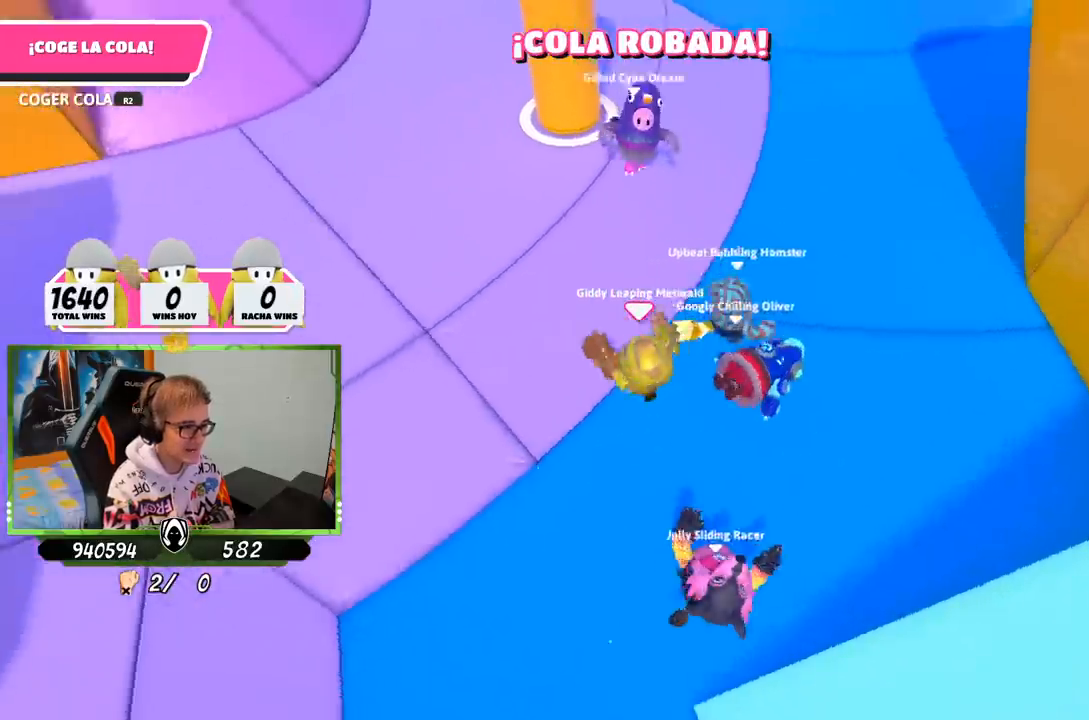
{"buttons": [], "left_stick": "up", "right_stick": "center", "events": [[17, "right_stick", "right"], [83, "right_stick", "center"], [150, "right_stick", "down-right"], [250, "right_stick", "center"]]}
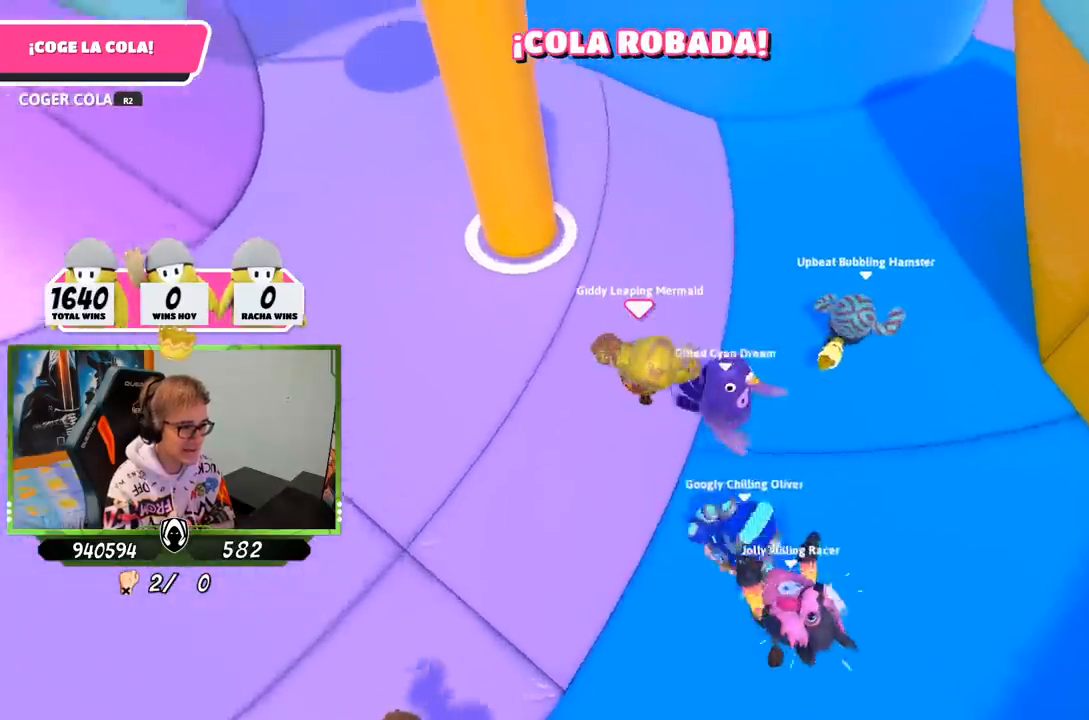
{"buttons": [], "left_stick": "up", "right_stick": "center", "events": [[17, "right_stick", "right"], [183, "right_stick", "center"], [250, "right_stick", "right"], [383, "right_stick", "center"]]}